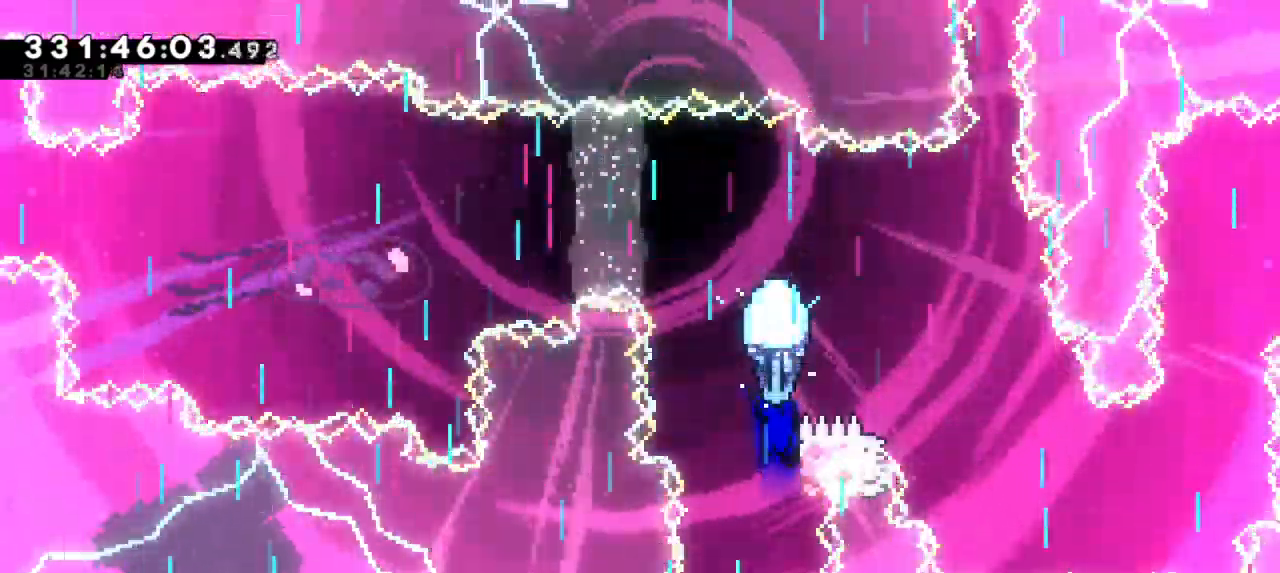
Gameplay with keyboard; each line is a JSON object with the keys held at the frame after it. "events" lists presses ("down") and releases ("up") of "dash", "demo", "down", "grab", "jump", "jump2", "left", "right" and "up" between this image and that frame as [ms after this image, input, new state], when the widget could be followed in between. No other keys are recorded. Mouse input is not recorded. Key names are as the overlay labels them; some are game actions (e.g. jump) rather than physical keys. Not read: other_keys.
{"keys": ["down", "grab"], "events": []}
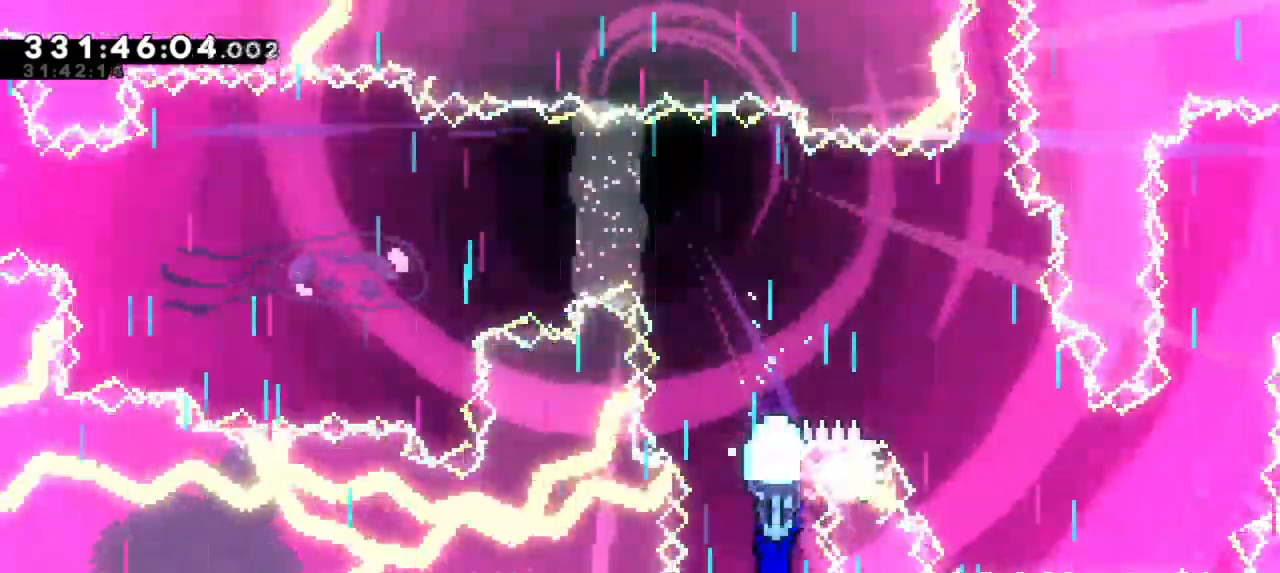
{"keys": ["grab", "jump2", "up"], "events": [[17, "down", "up"], [84, "grab", "up"], [167, "up", "down"], [184, "dash", "down"], [434, "grab", "down"], [450, "jump2", "down"], [500, "dash", "up"]]}
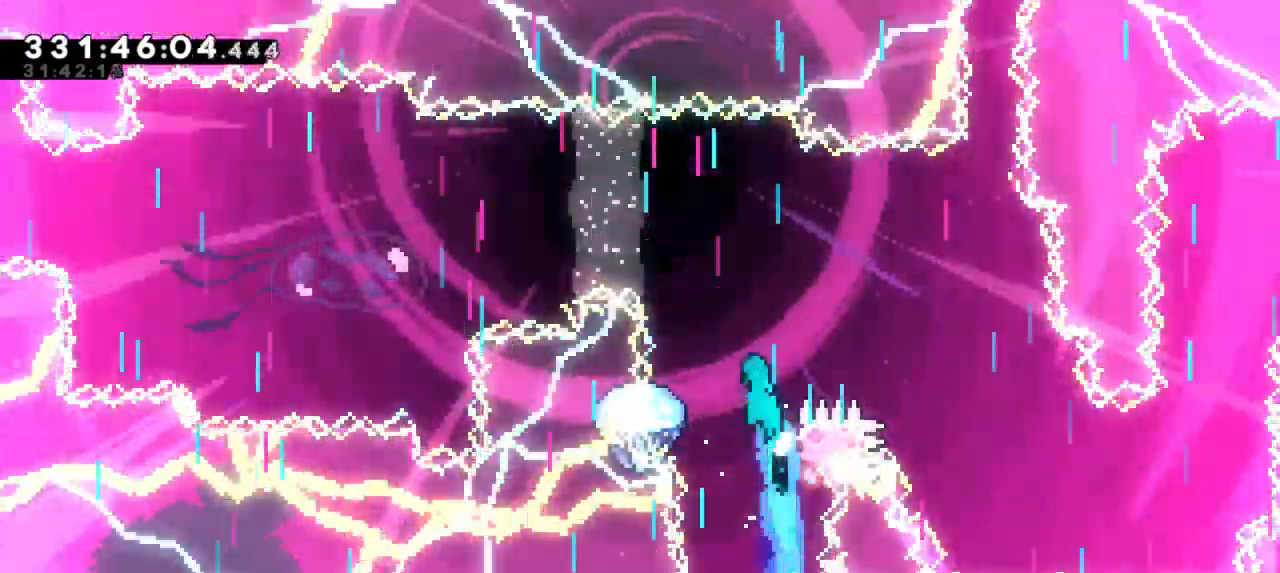
{"keys": ["grab", "jump2", "left"], "events": [[34, "left", "down"], [67, "up", "up"]]}
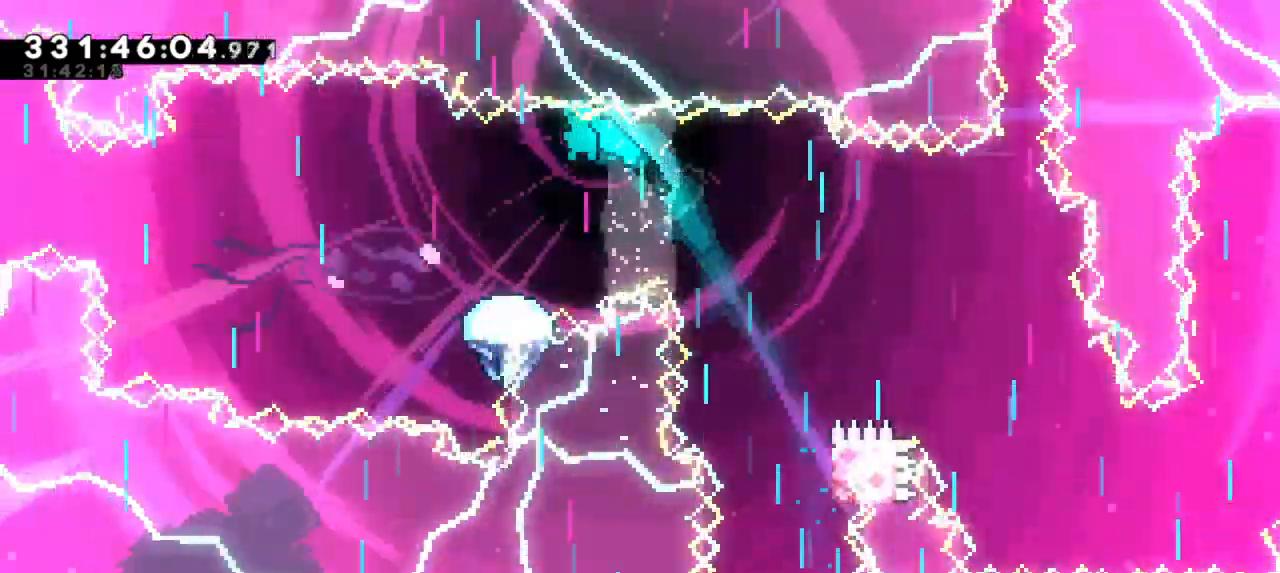
{"keys": ["grab", "left"], "events": [[250, "jump2", "up"]]}
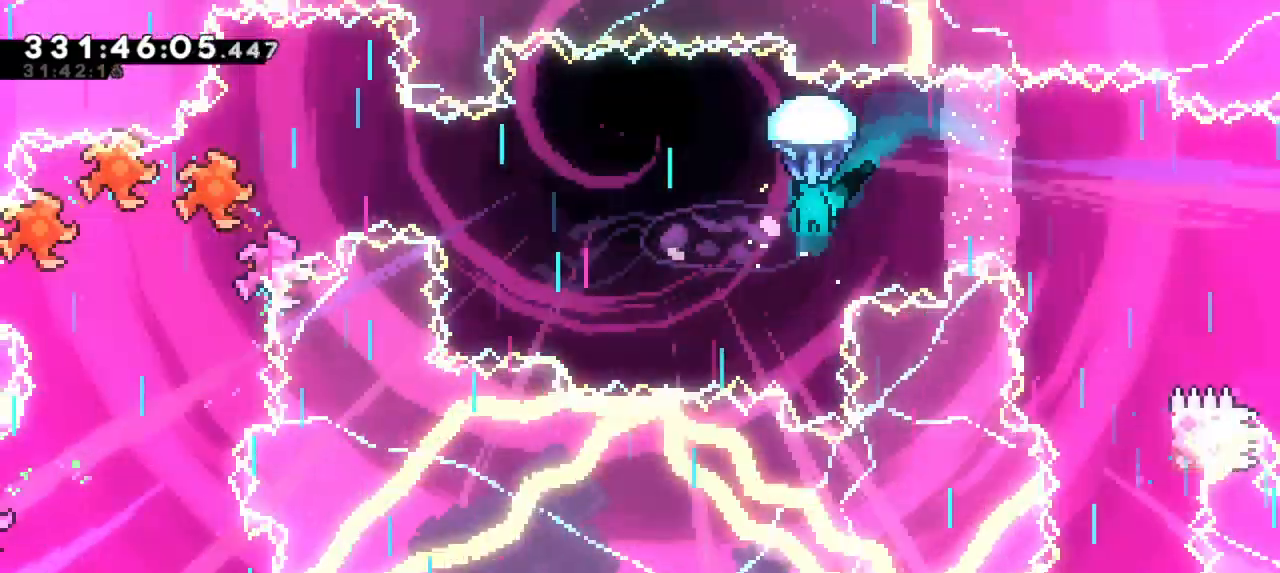
{"keys": ["grab", "left"], "events": []}
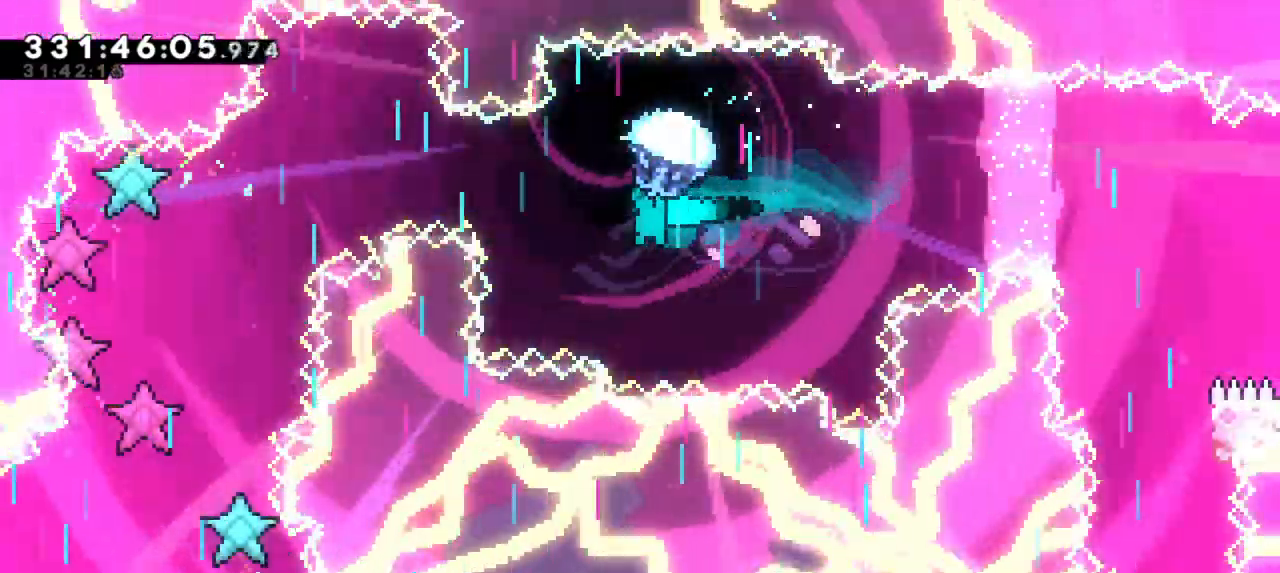
{"keys": ["down", "grab", "left"], "events": [[334, "down", "down"]]}
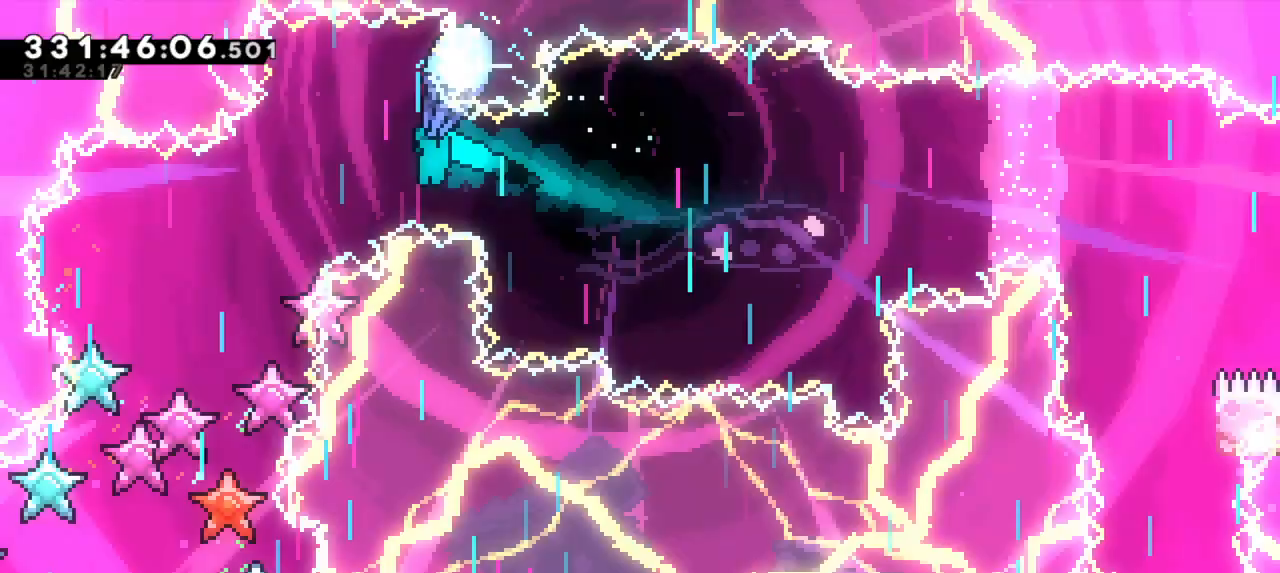
{"keys": ["grab"], "events": [[84, "down", "up"], [84, "left", "up"]]}
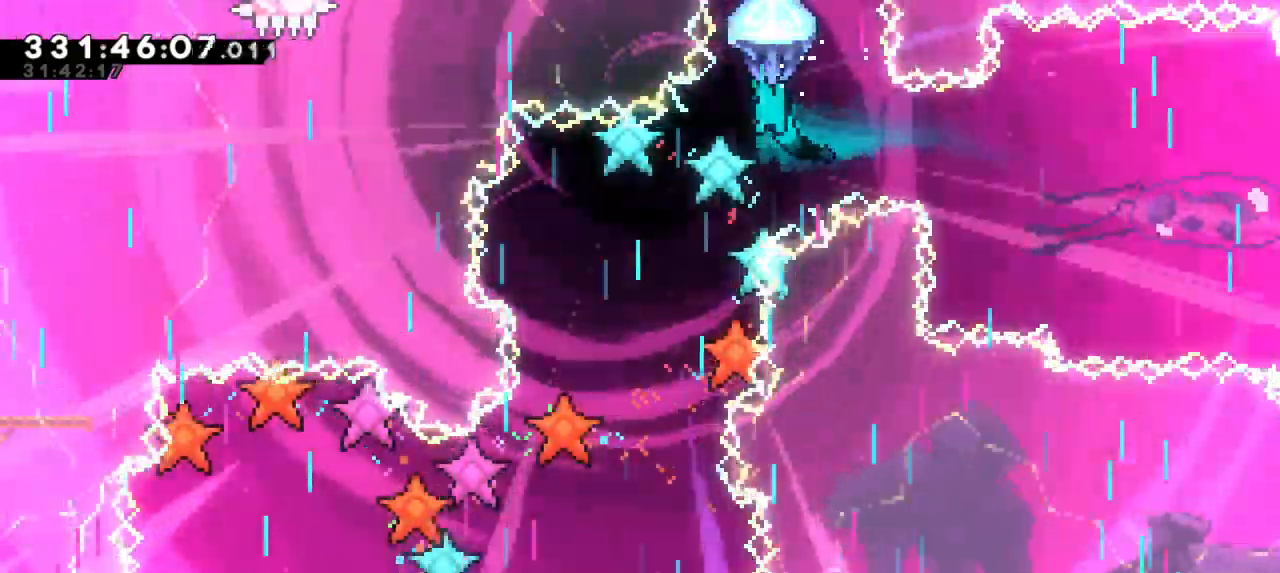
{"keys": ["down", "grab"], "events": [[150, "down", "down"]]}
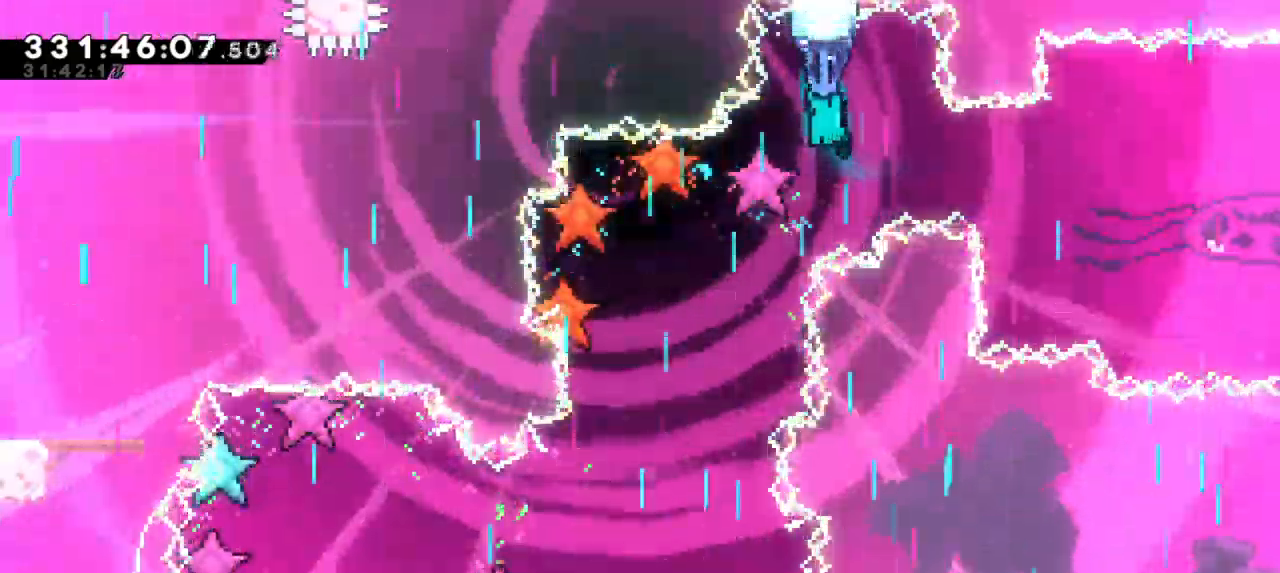
{"keys": ["grab"]}
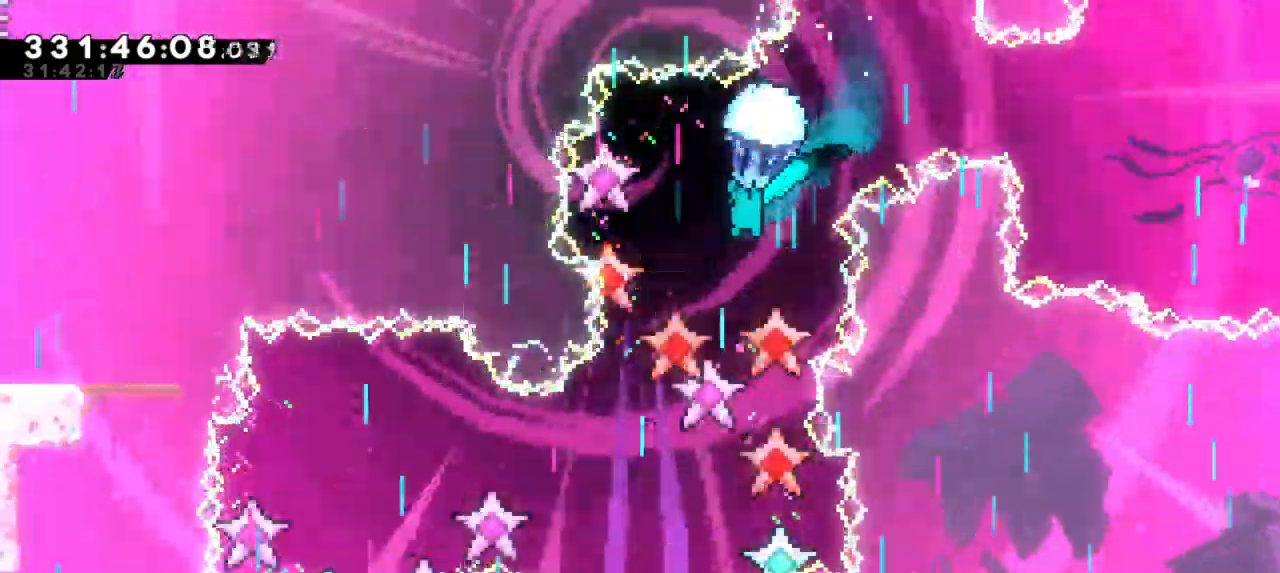
{"keys": ["down", "grab"], "events": [[284, "down", "down"]]}
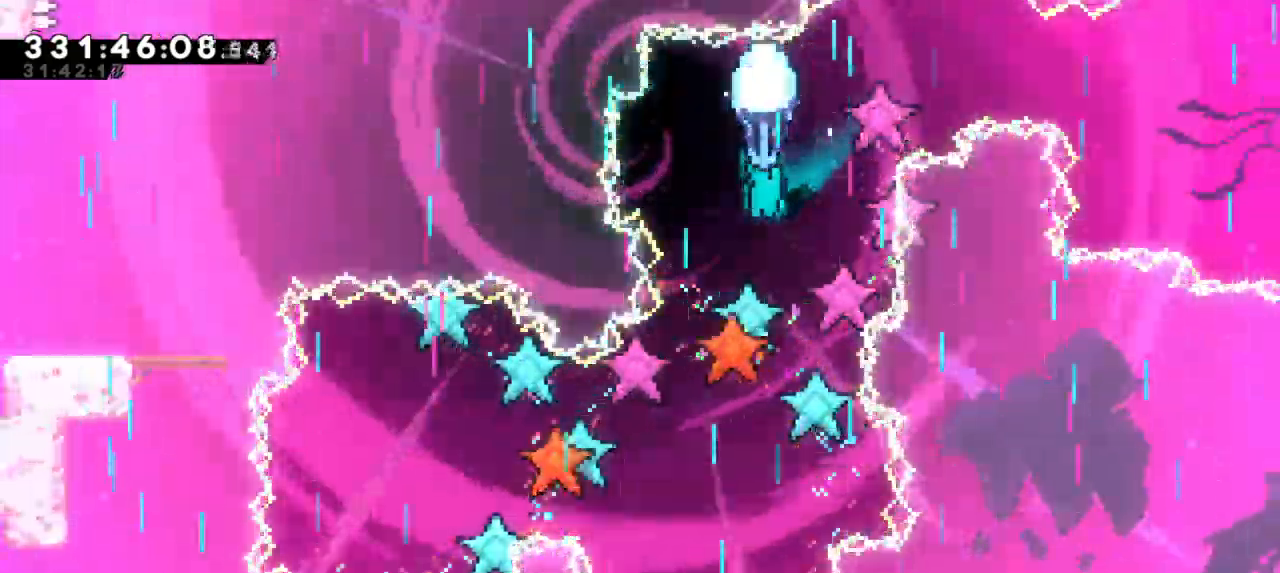
{"keys": ["down", "grab"], "events": []}
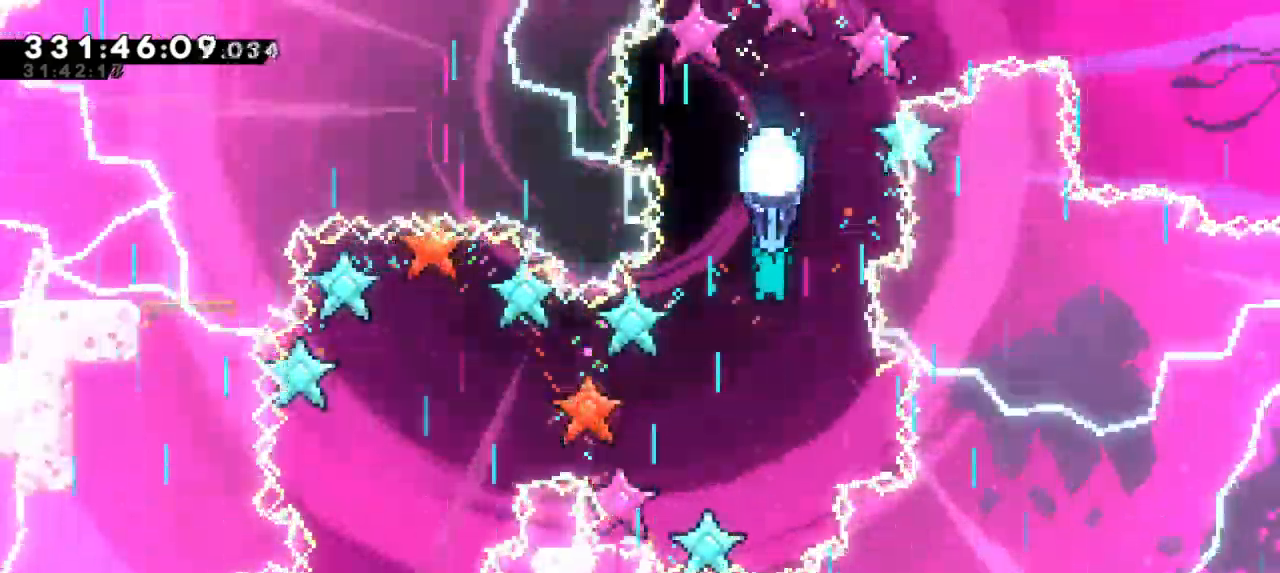
{"keys": ["grab"], "events": [[34, "left", "down"], [184, "left", "up"], [217, "down", "up"]]}
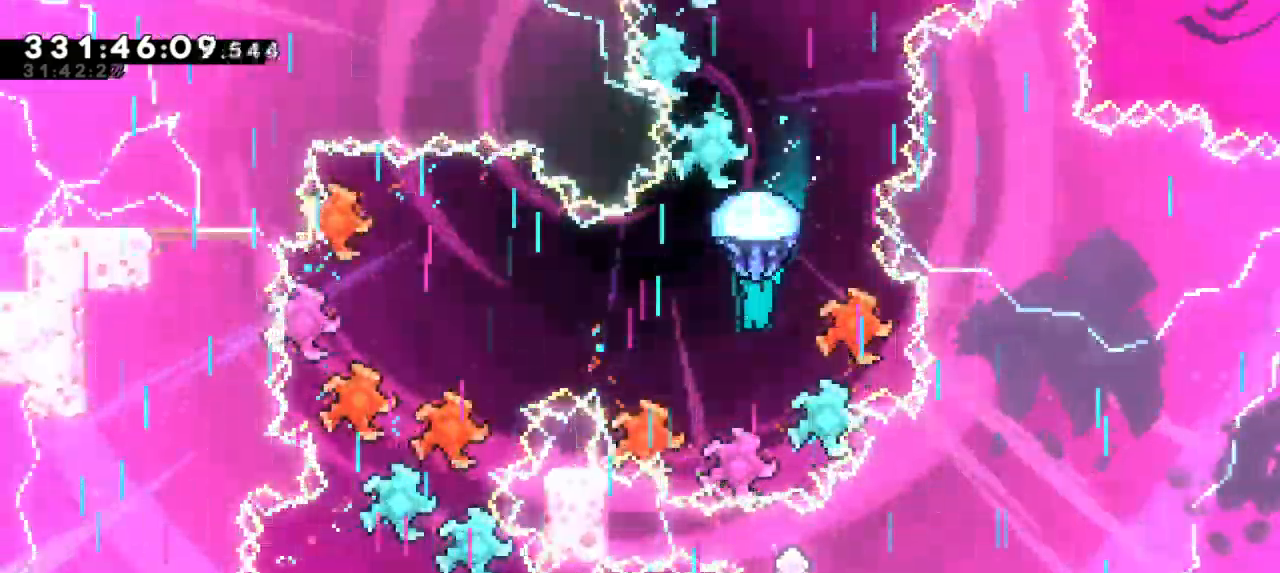
{"keys": ["grab"], "events": [[34, "down", "down"], [300, "down", "up"]]}
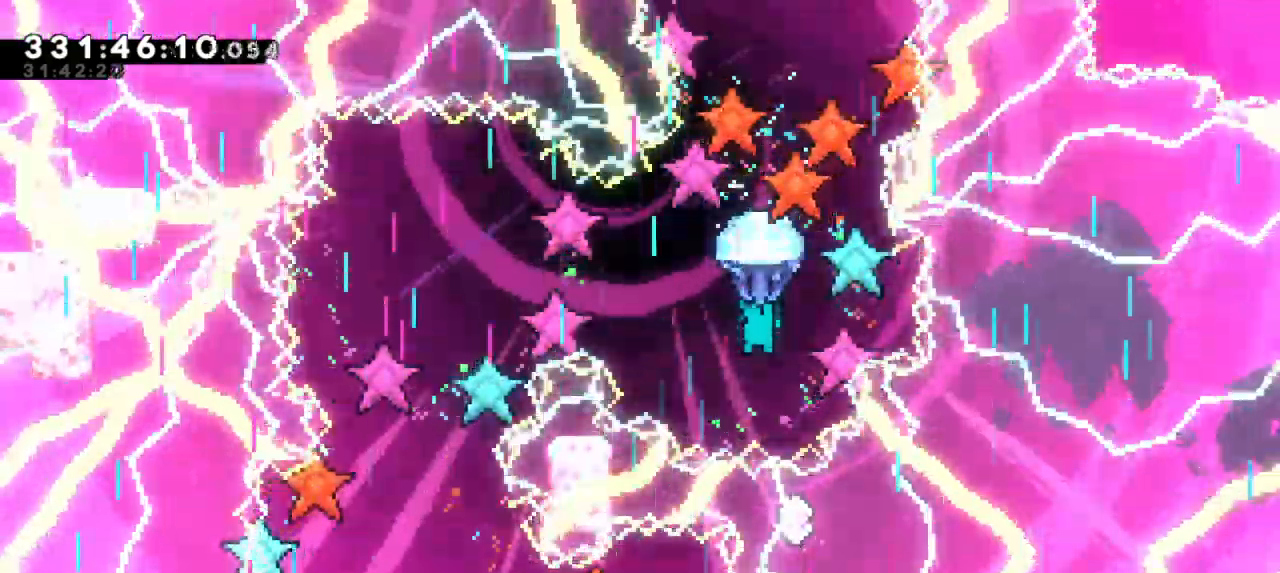
{"keys": ["grab"], "events": [[184, "down", "down"], [400, "down", "up"]]}
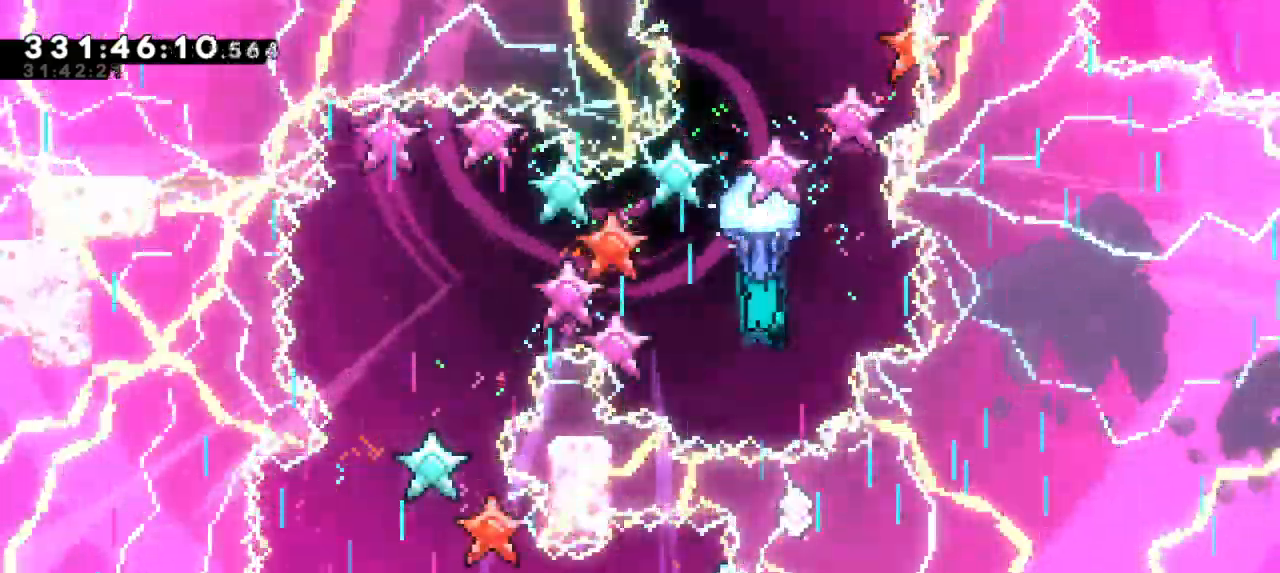
{"keys": ["grab", "left"], "events": [[167, "left", "down"]]}
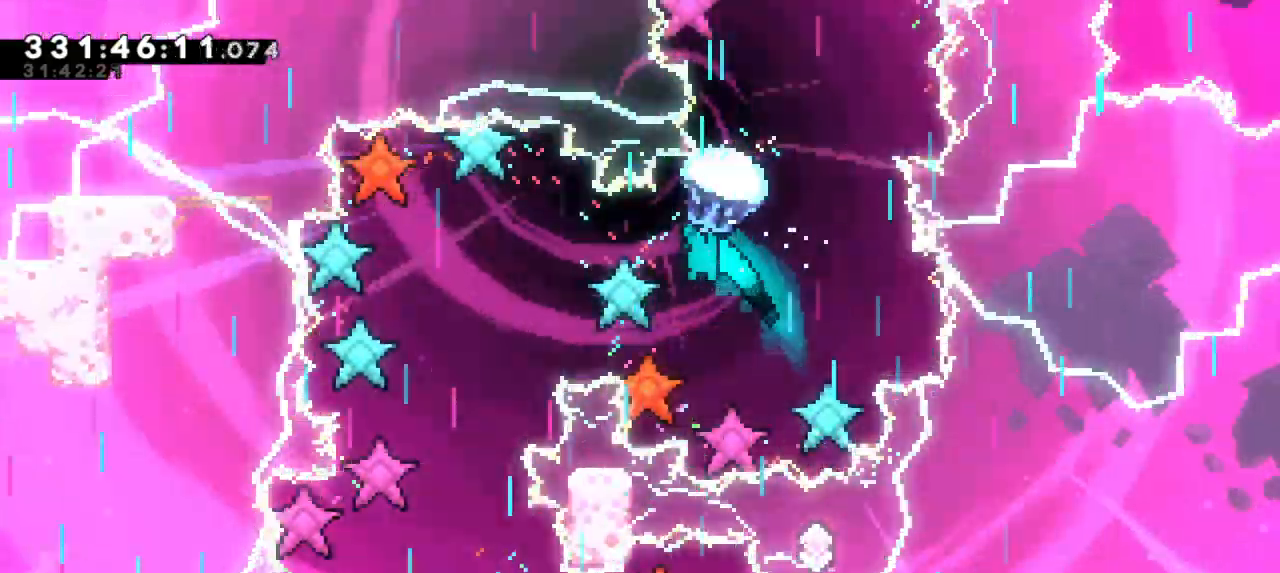
{"keys": ["grab"], "events": [[150, "down", "down"], [417, "down", "up"], [434, "left", "up"]]}
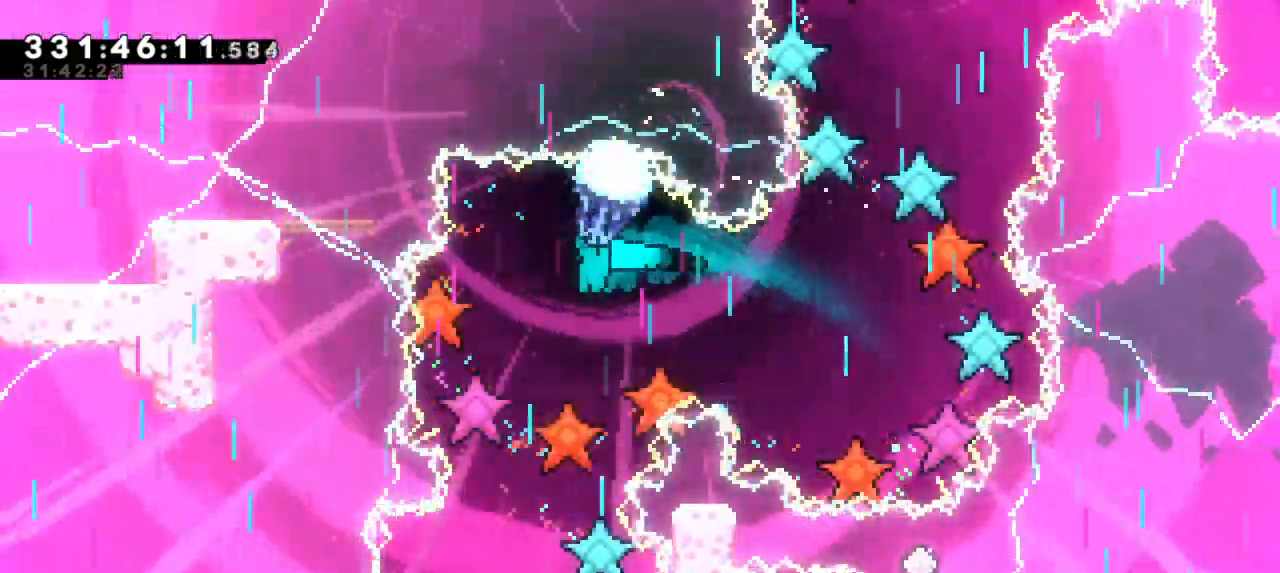
{"keys": ["down", "grab"], "events": [[200, "down", "down"]]}
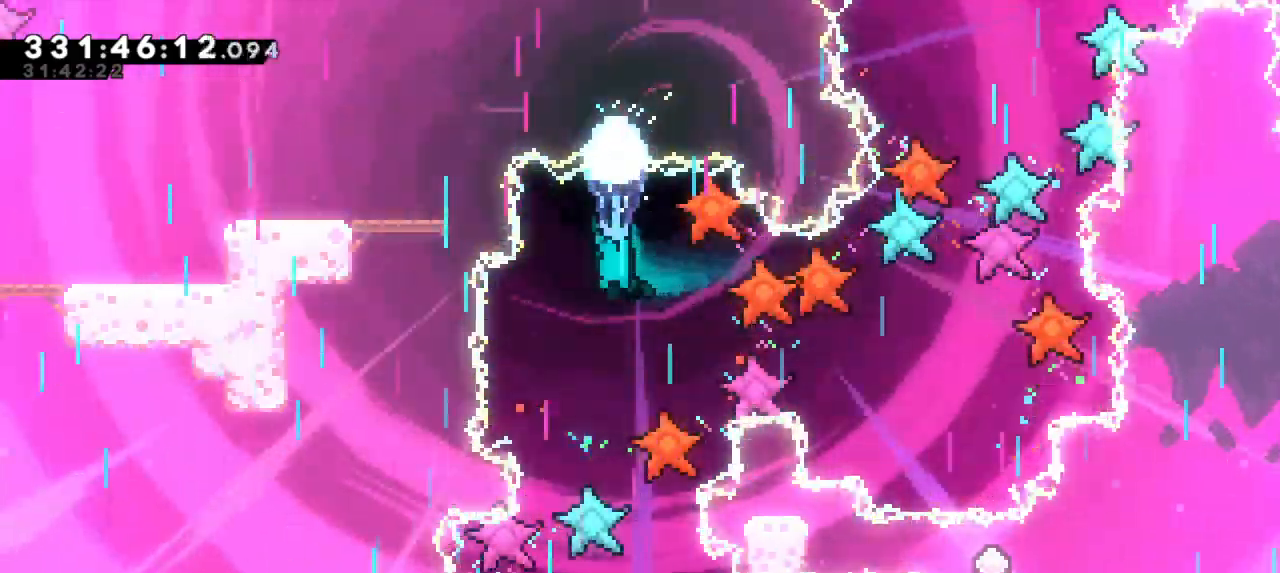
{"keys": ["down", "grab"], "events": []}
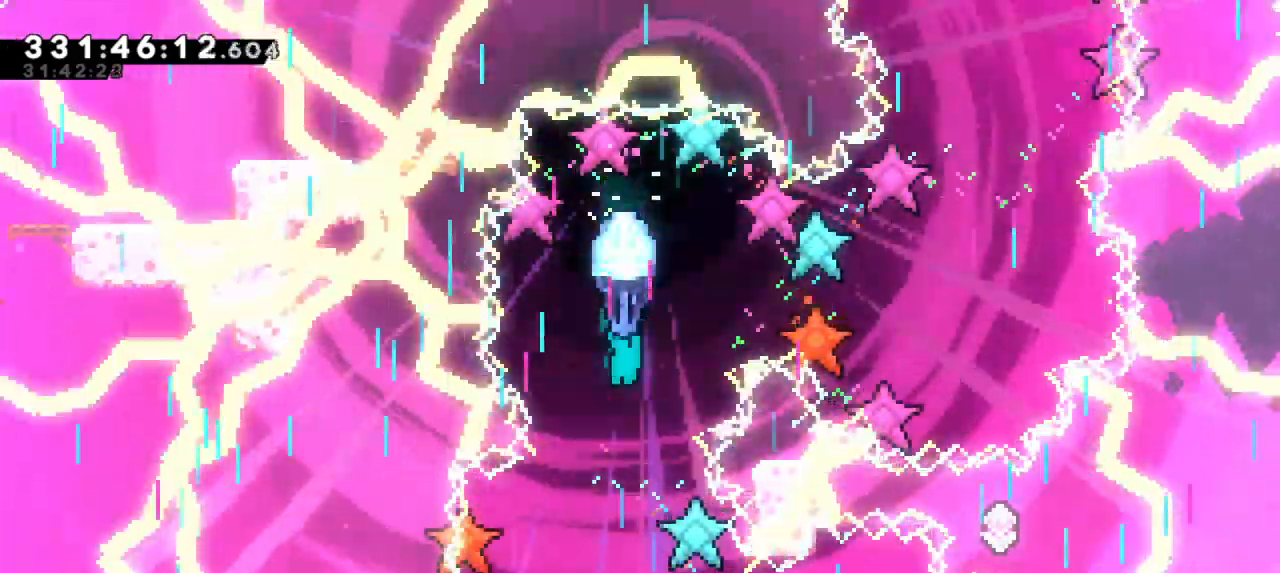
{"keys": ["down", "grab", "left"], "events": [[67, "right", "down"], [234, "right", "up"], [484, "left", "down"]]}
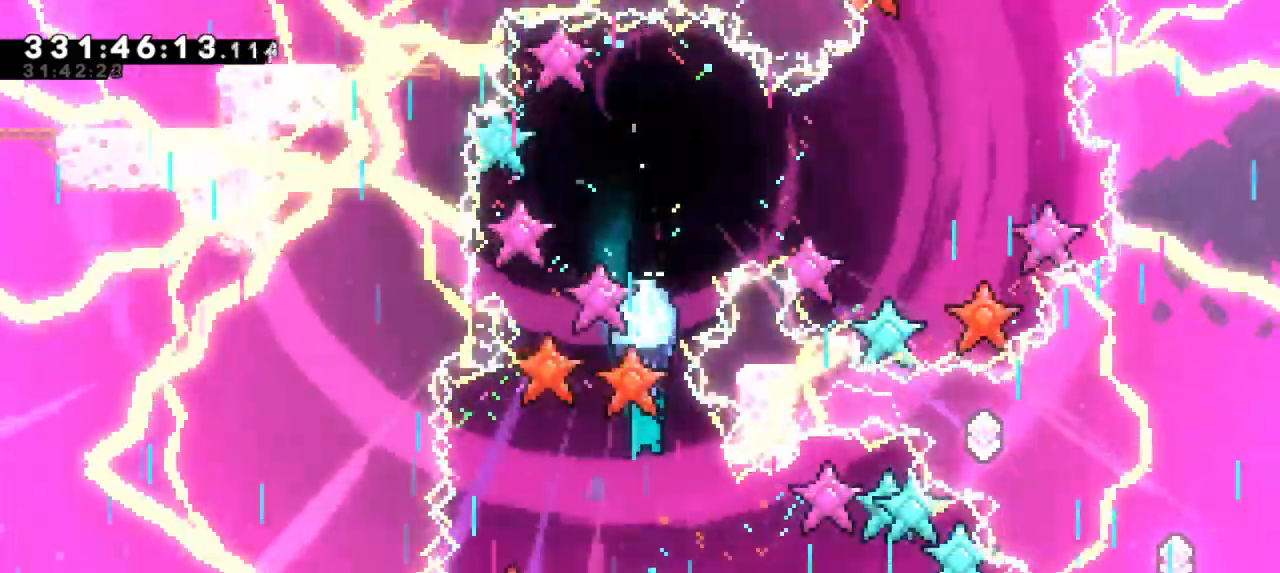
{"keys": ["down", "grab", "right"], "events": [[167, "left", "up"], [184, "down", "up"], [500, "down", "down"], [500, "right", "down"]]}
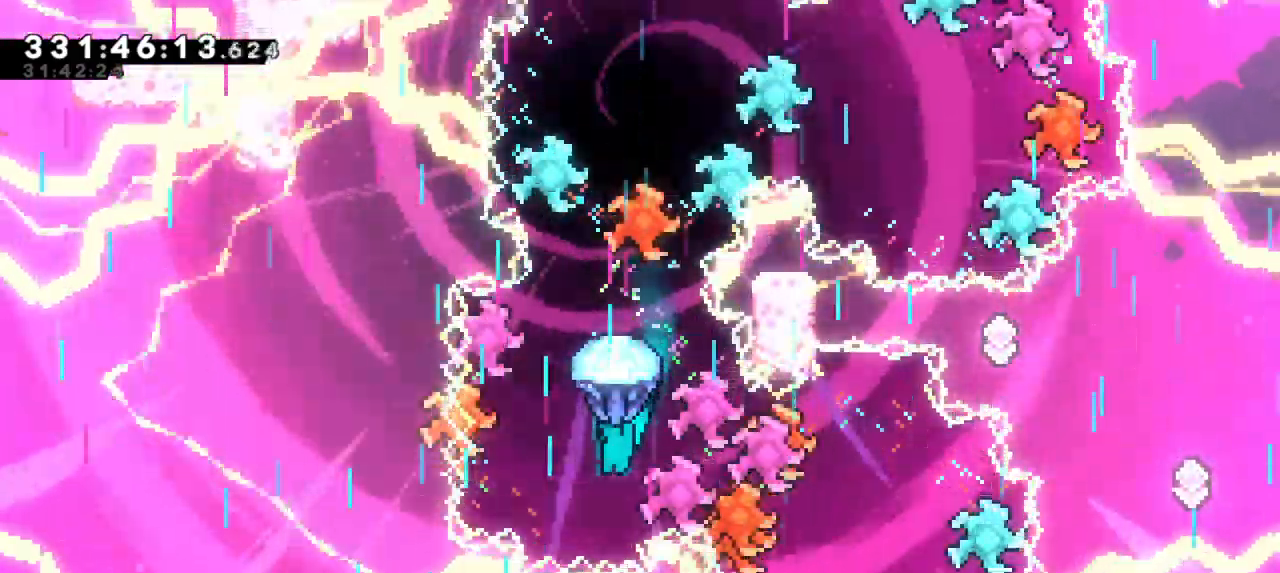
{"keys": ["down", "grab", "right"], "events": []}
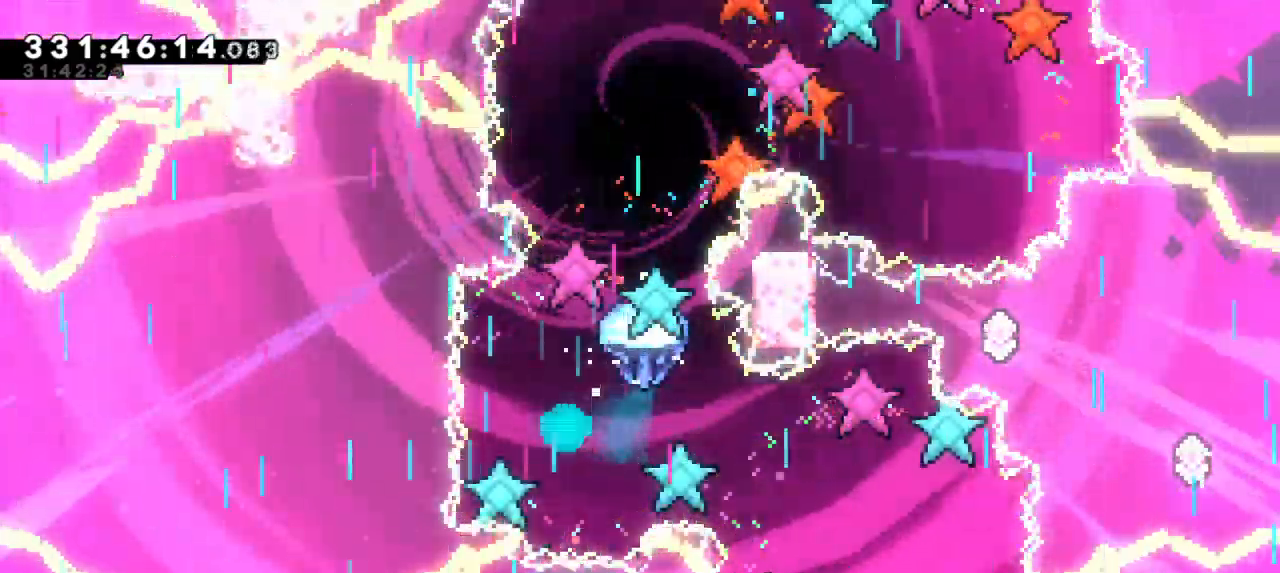
{"keys": ["grab"], "events": [[34, "down", "up"], [34, "right", "up"], [250, "jump2", "down"], [434, "jump2", "up"]]}